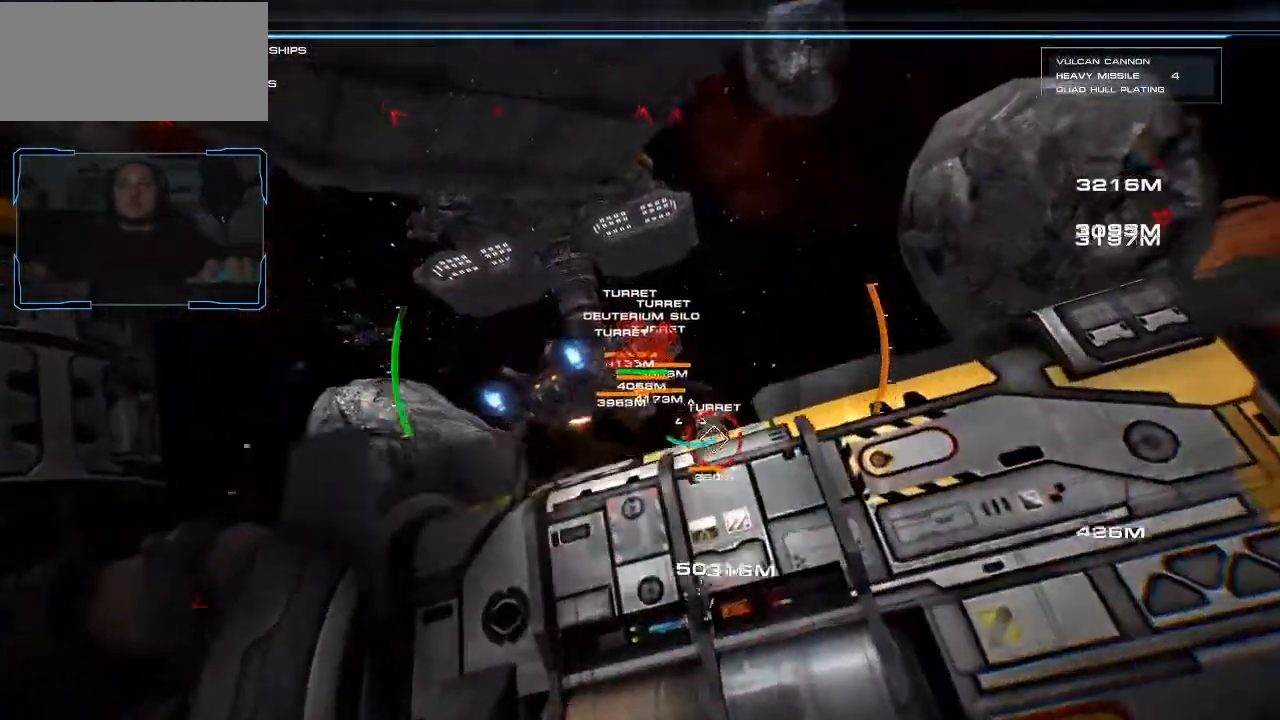
Gameplay with keyboard and mouse; each line is a JSON object with the keys and mouse buttons held at the frame after it. "events" lists presses ("down") and releases ("up") of "a", "ctrl", "d", "e", "f", "q", "r", "s", "shift", "space", "tab", "w", "mouse_left", "mouse_wheel", "mouse_right", "mouse_mb4" and "mouse_mb5" between this image and that frame as [ms after this image, input, new state], when the widget could be followed in between. "mouse_left", "mouse_wheel", "mouse_right", "mouse_mb4", "mouse_mb5" = the "left", "wheel", "right", "mb4", "mb5" buttons of the "mouse" list. No other keys are recorded. "wheel" means that the mouse wheel is clicked or scrolled. Mouse movement is not recorded.
{"keys": ["a", "w"], "mouse": ["left"], "events": [[467, "space", "up"]]}
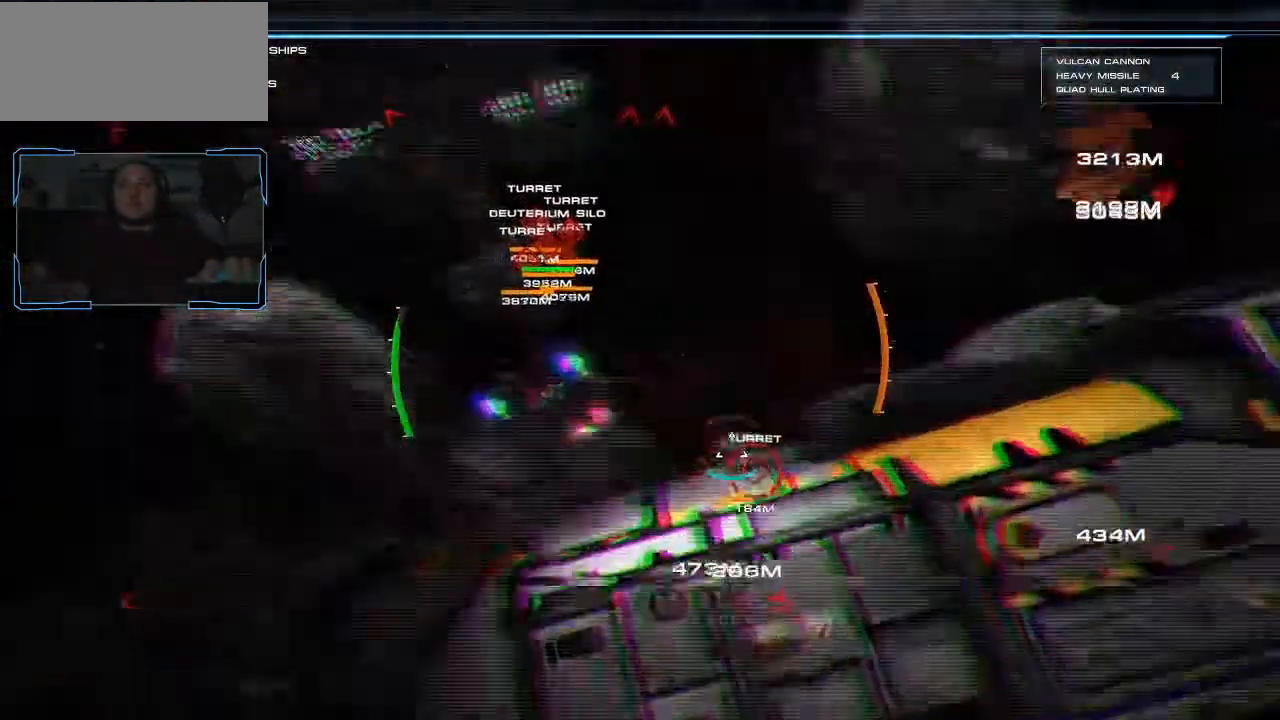
{"keys": ["a"], "mouse": ["left"], "events": [[333, "w", "up"]]}
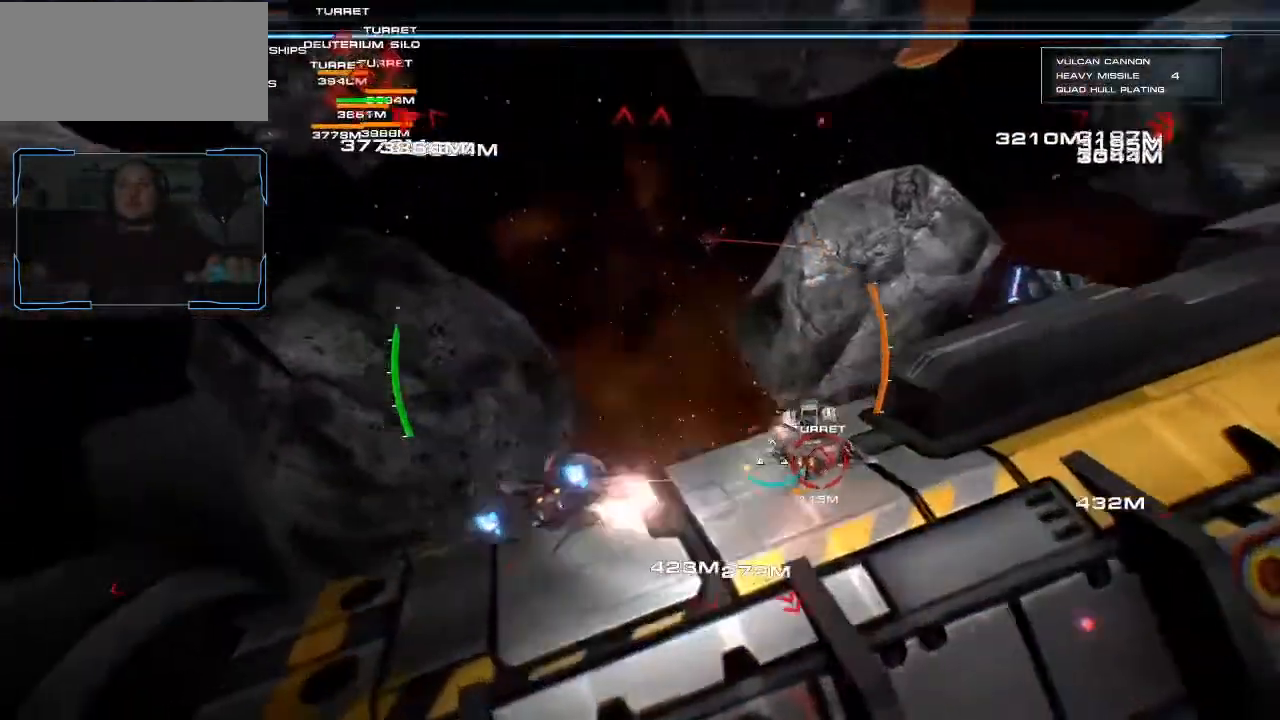
{"keys": ["s"], "mouse": ["left"], "events": [[433, "s", "down"], [500, "a", "up"]]}
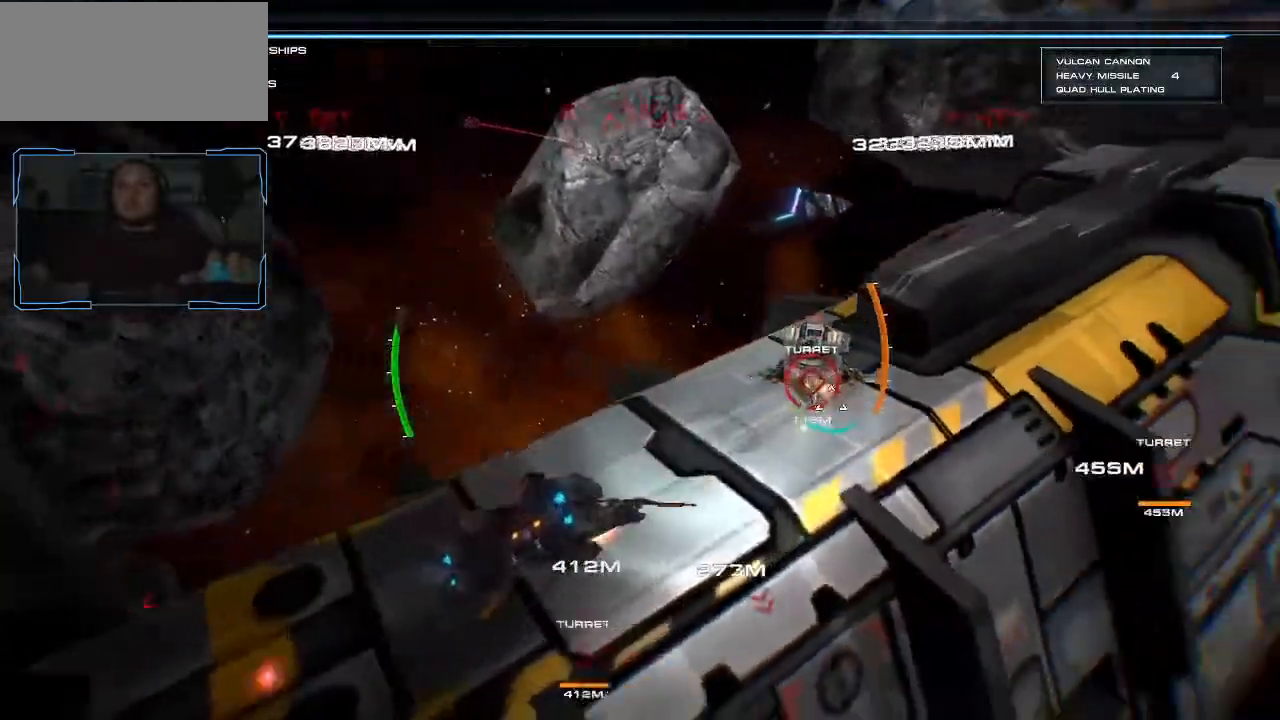
{"keys": ["s"], "mouse": ["left"]}
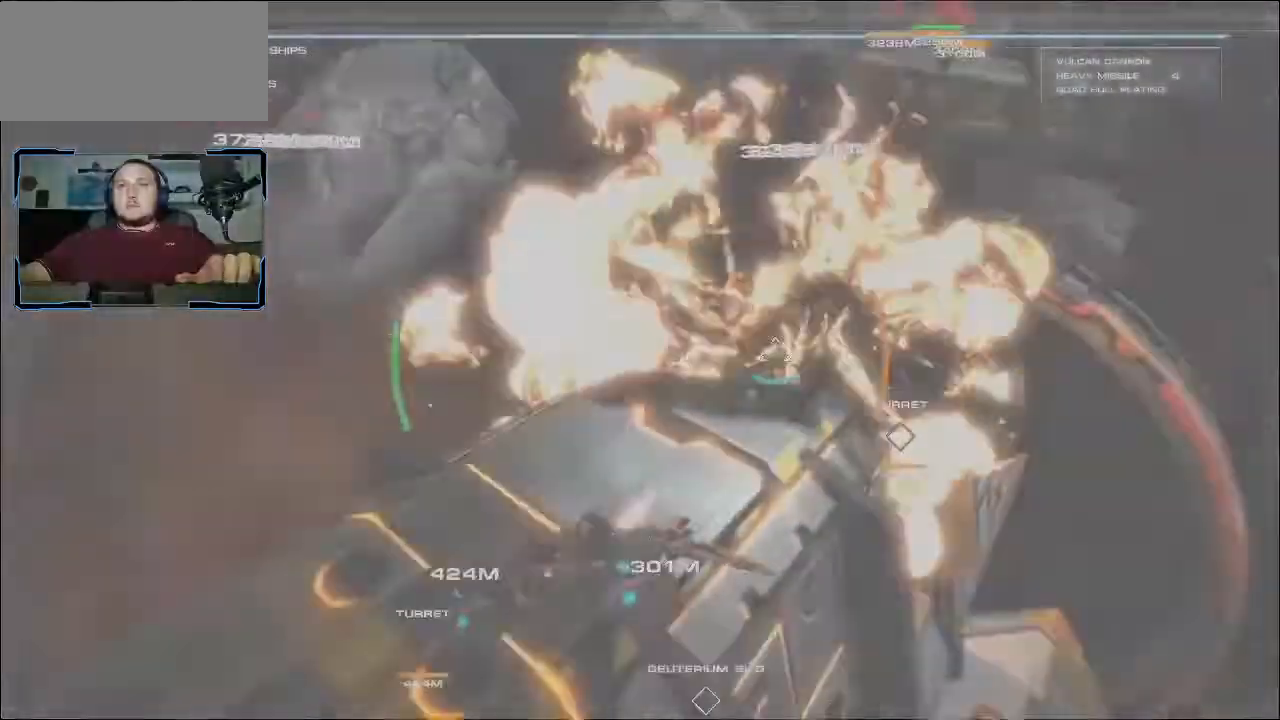
{"keys": ["w"], "mouse": [], "events": [[67, "d", "down"], [100, "mouse_left", "up"], [133, "s", "up"], [267, "w", "down"], [367, "d", "up"]]}
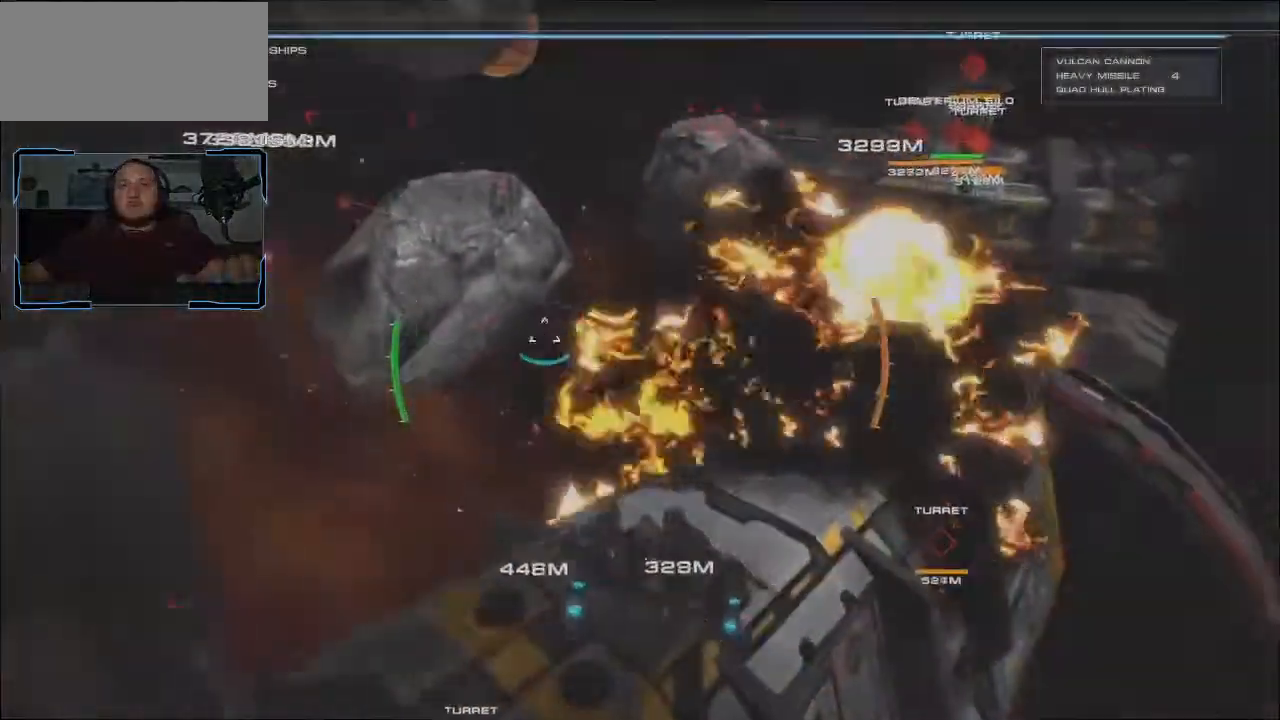
{"keys": ["w"], "mouse": [], "events": []}
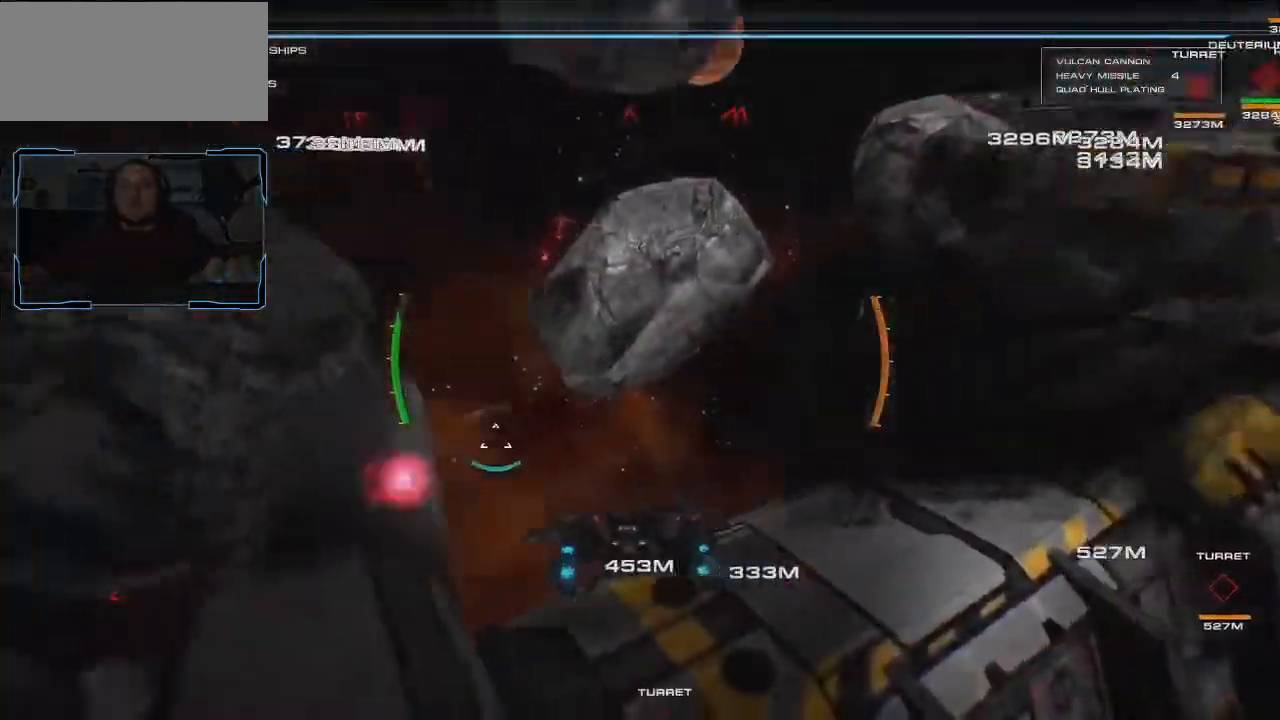
{"keys": ["w"], "mouse": [], "events": [[200, "w", "up"], [333, "w", "down"]]}
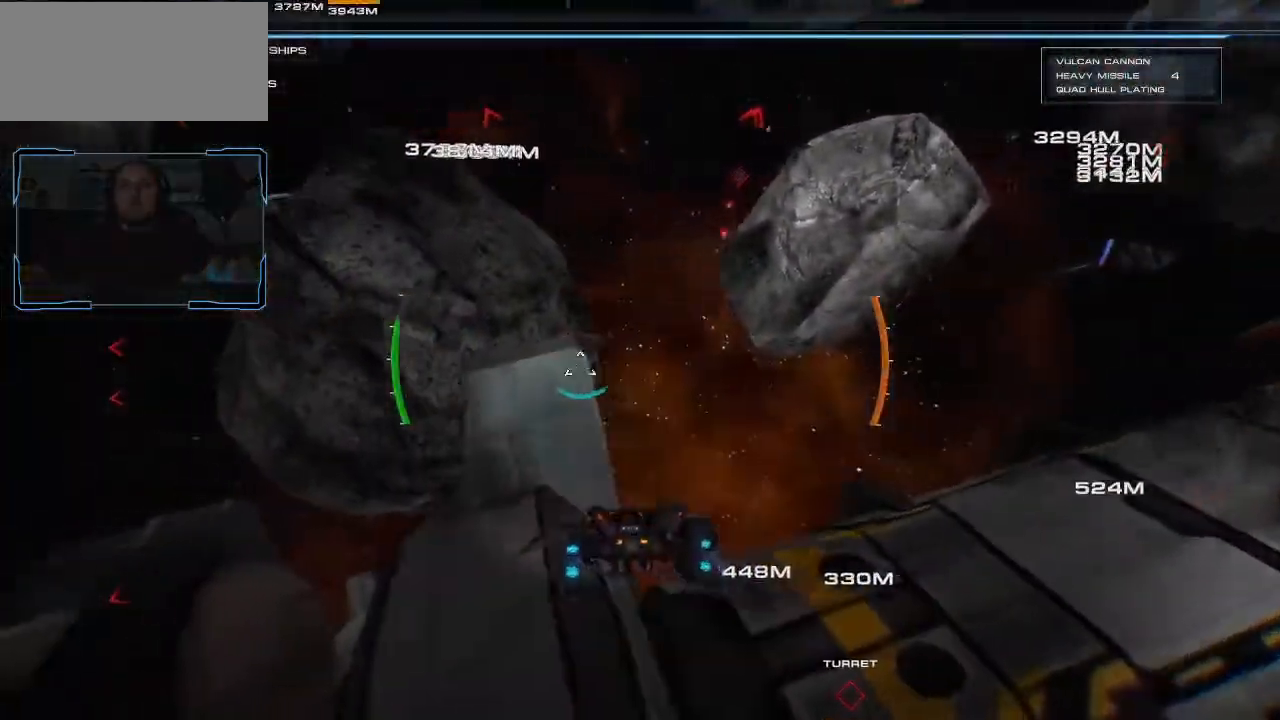
{"keys": ["d", "shift", "w"], "mouse": [], "events": [[233, "d", "down"], [233, "shift", "down"], [300, "d", "up"], [400, "d", "down"]]}
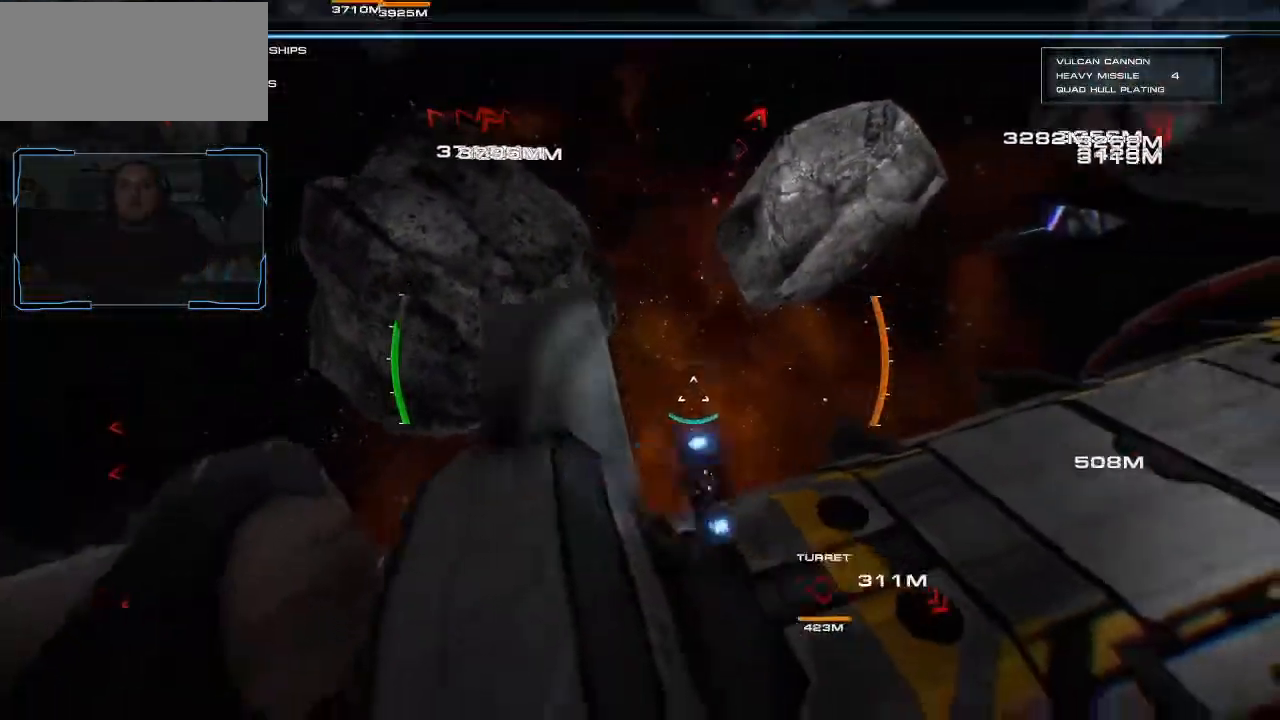
{"keys": ["w"], "mouse": [], "events": [[133, "d", "up"], [133, "shift", "up"], [167, "w", "up"], [300, "w", "down"]]}
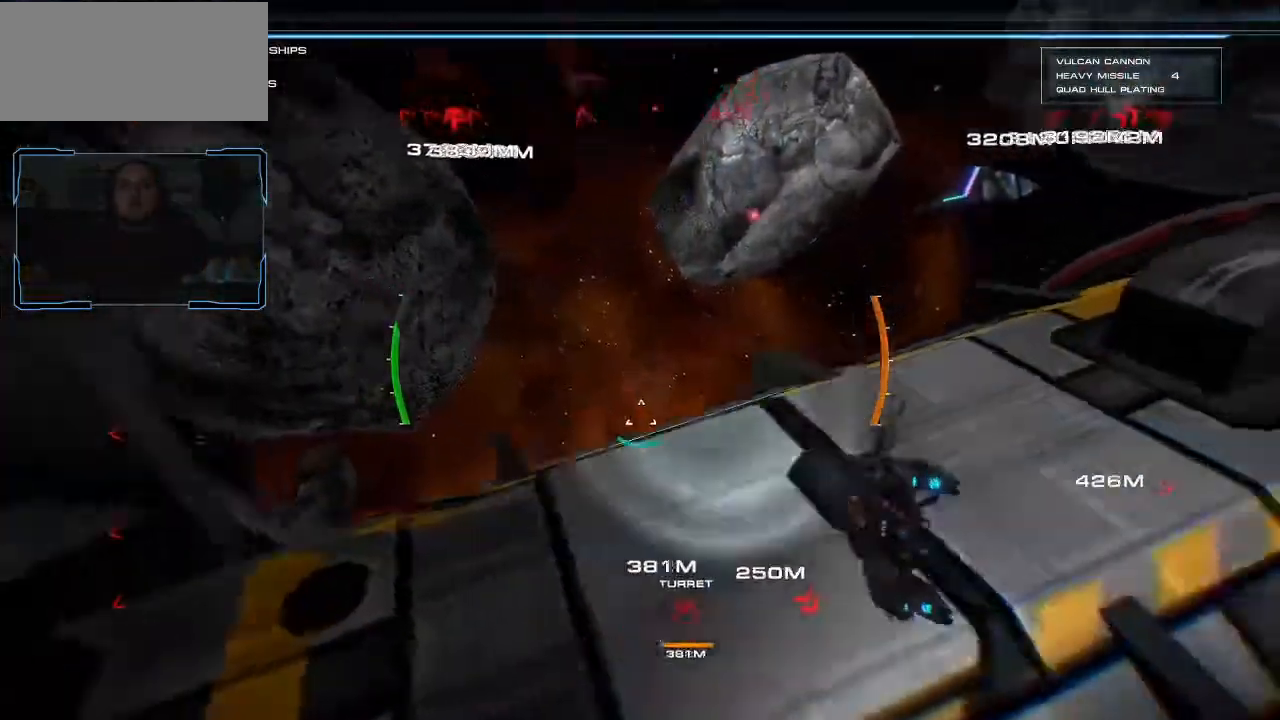
{"keys": [], "mouse": [], "events": [[100, "a", "down"], [267, "w", "up"], [433, "a", "up"]]}
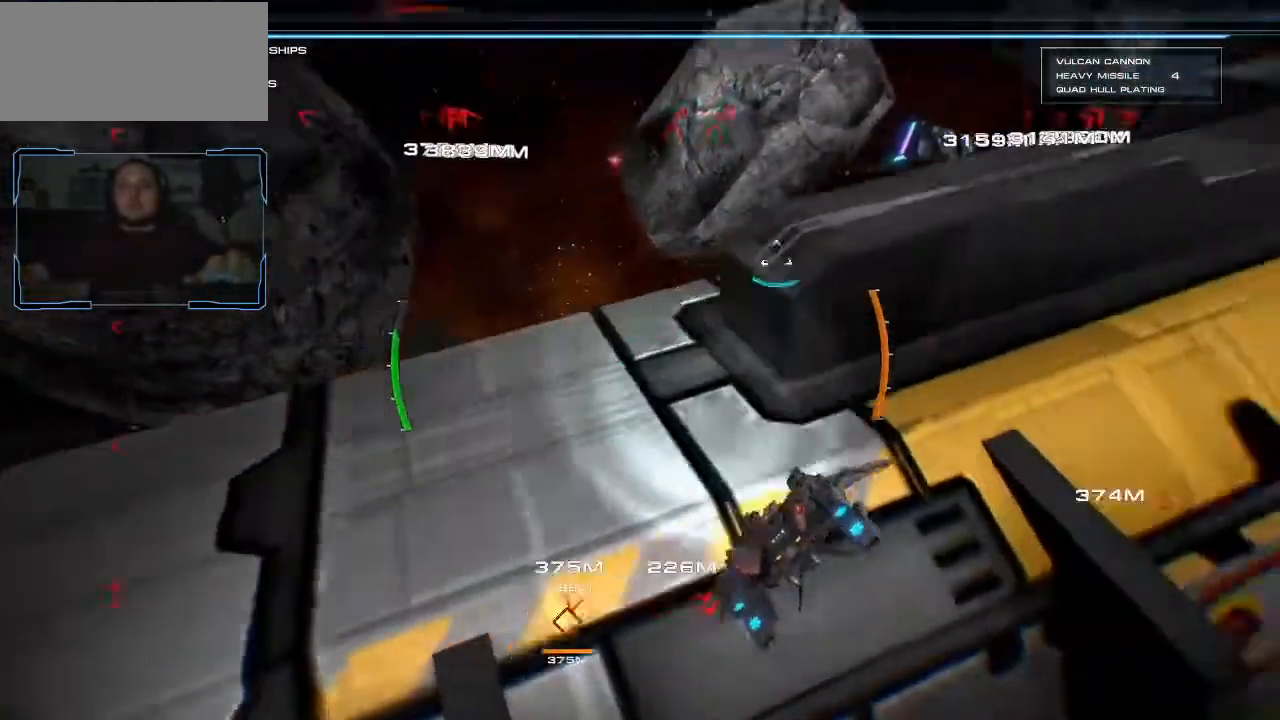
{"keys": ["d"], "mouse": [], "events": [[67, "d", "down"]]}
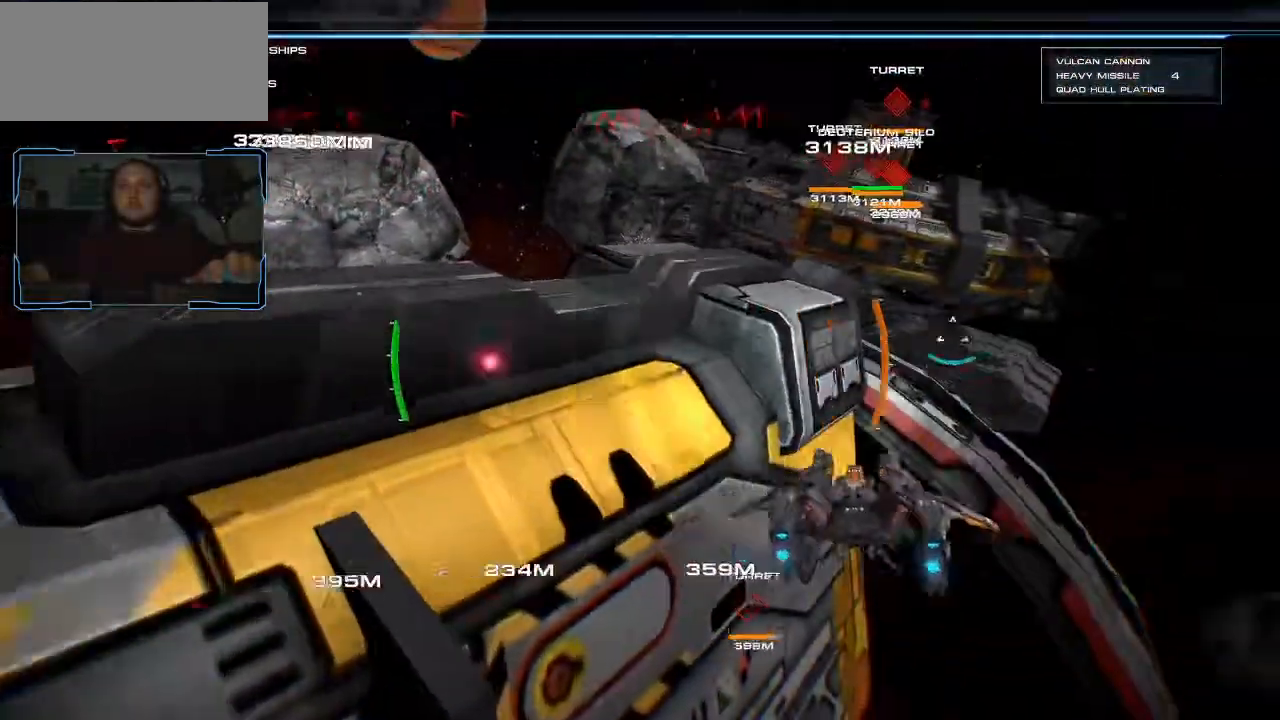
{"keys": ["d", "w"], "mouse": [], "events": [[233, "w", "down"], [267, "w", "up"], [333, "d", "up"], [367, "d", "down"], [367, "w", "down"]]}
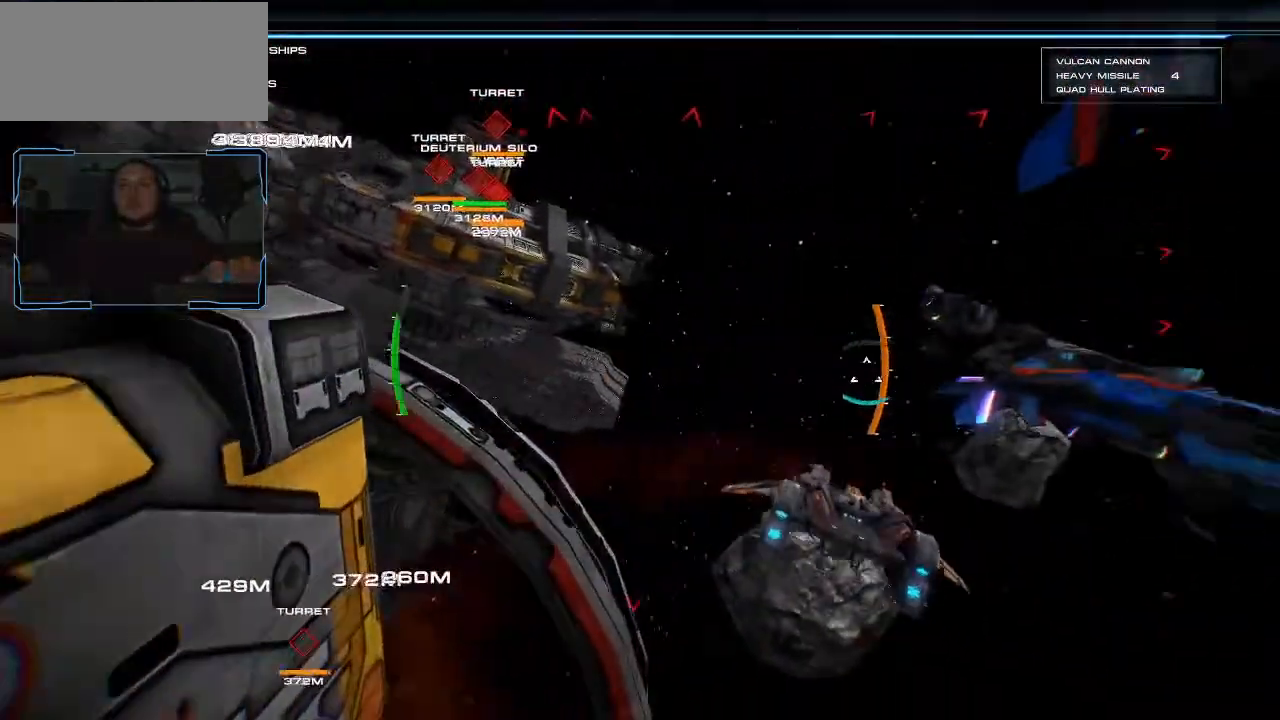
{"keys": ["d", "space", "w"], "mouse": [], "events": [[33, "d", "up"], [267, "space", "down"], [500, "d", "down"]]}
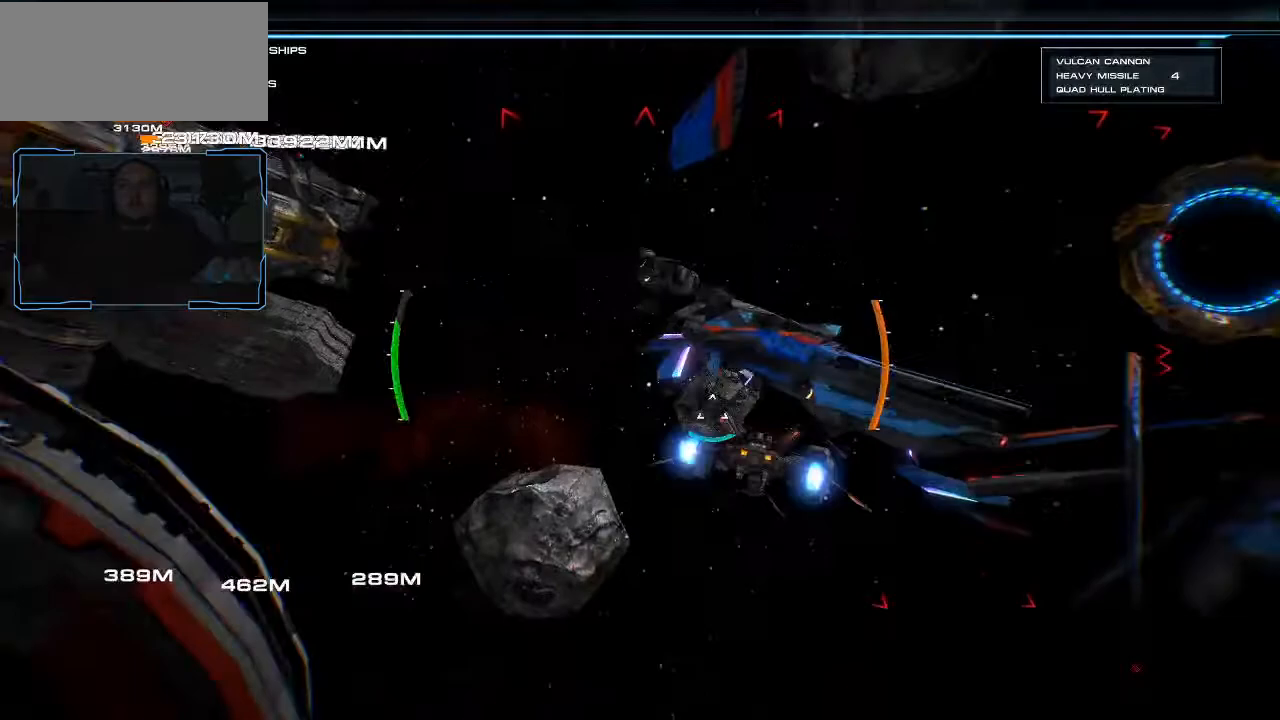
{"keys": ["d", "shift", "w"], "mouse": [], "events": [[133, "space", "up"], [167, "space", "down"], [200, "shift", "down"], [400, "space", "up"]]}
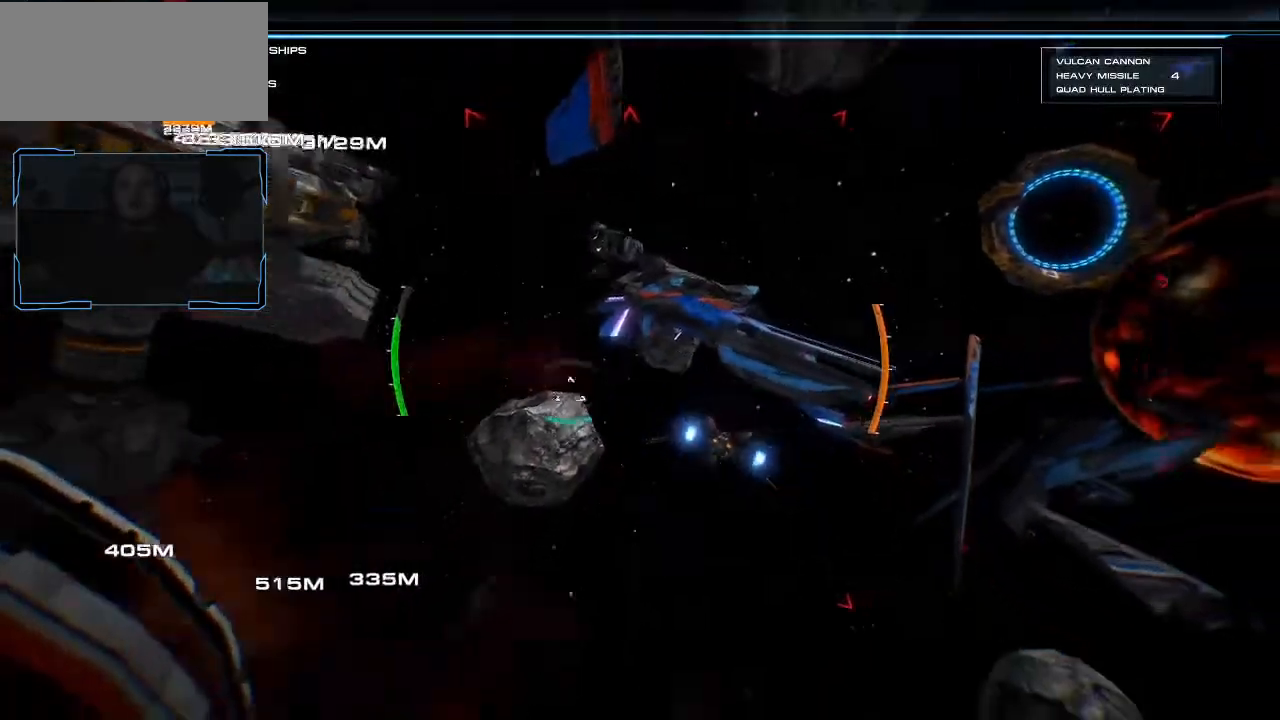
{"keys": ["d", "shift", "w"], "mouse": [], "events": []}
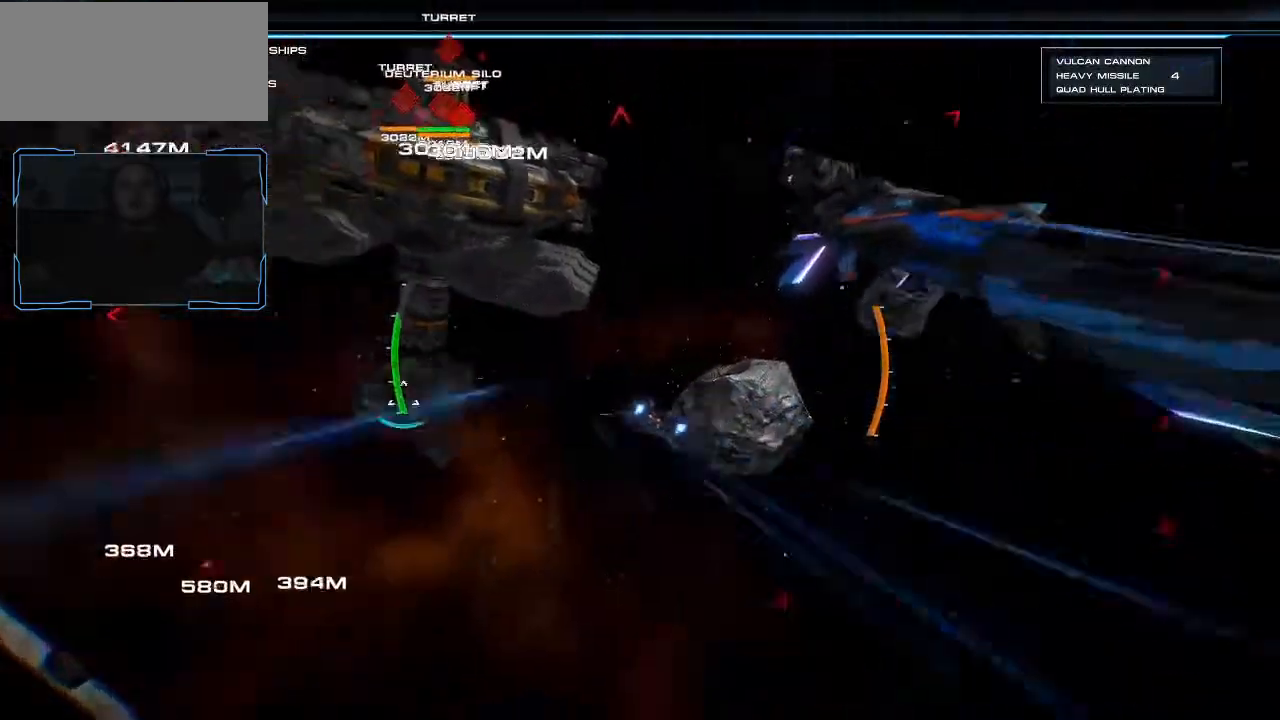
{"keys": ["d", "w"], "mouse": [], "events": [[267, "shift", "up"], [333, "d", "up"], [433, "d", "down"]]}
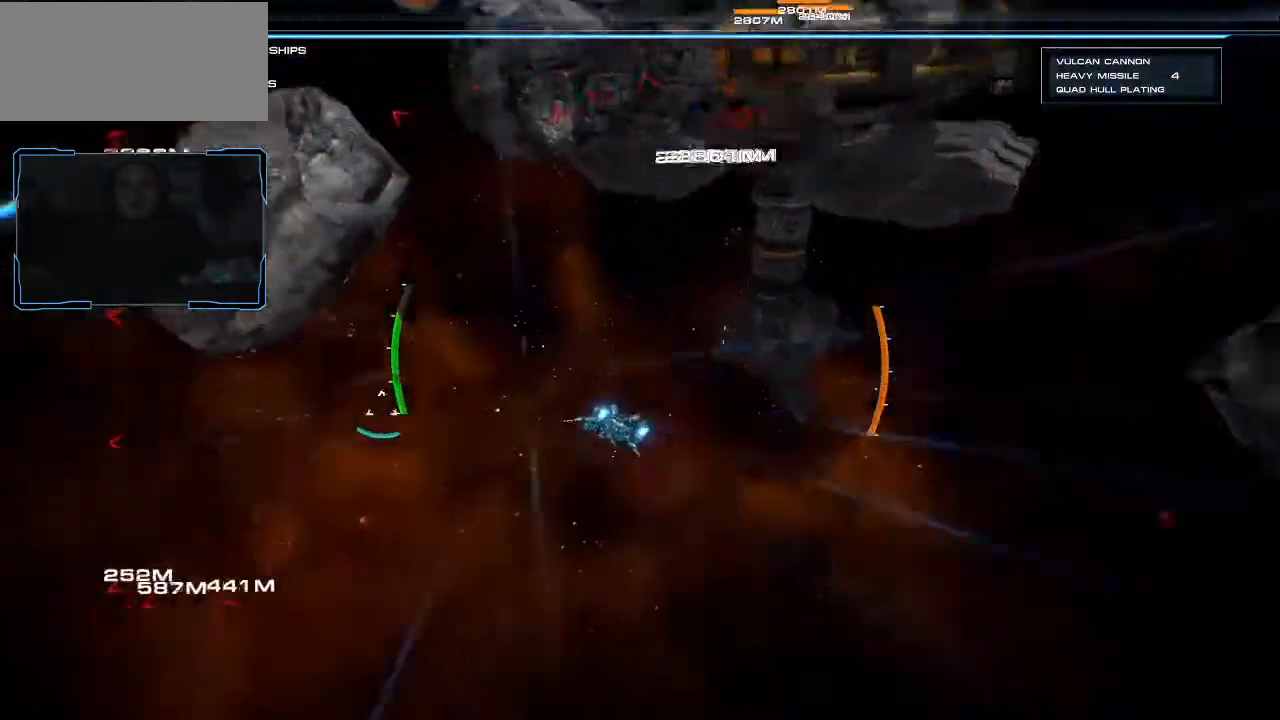
{"keys": ["d"], "mouse": [], "events": [[33, "w", "up"], [67, "d", "up"], [133, "d", "down"]]}
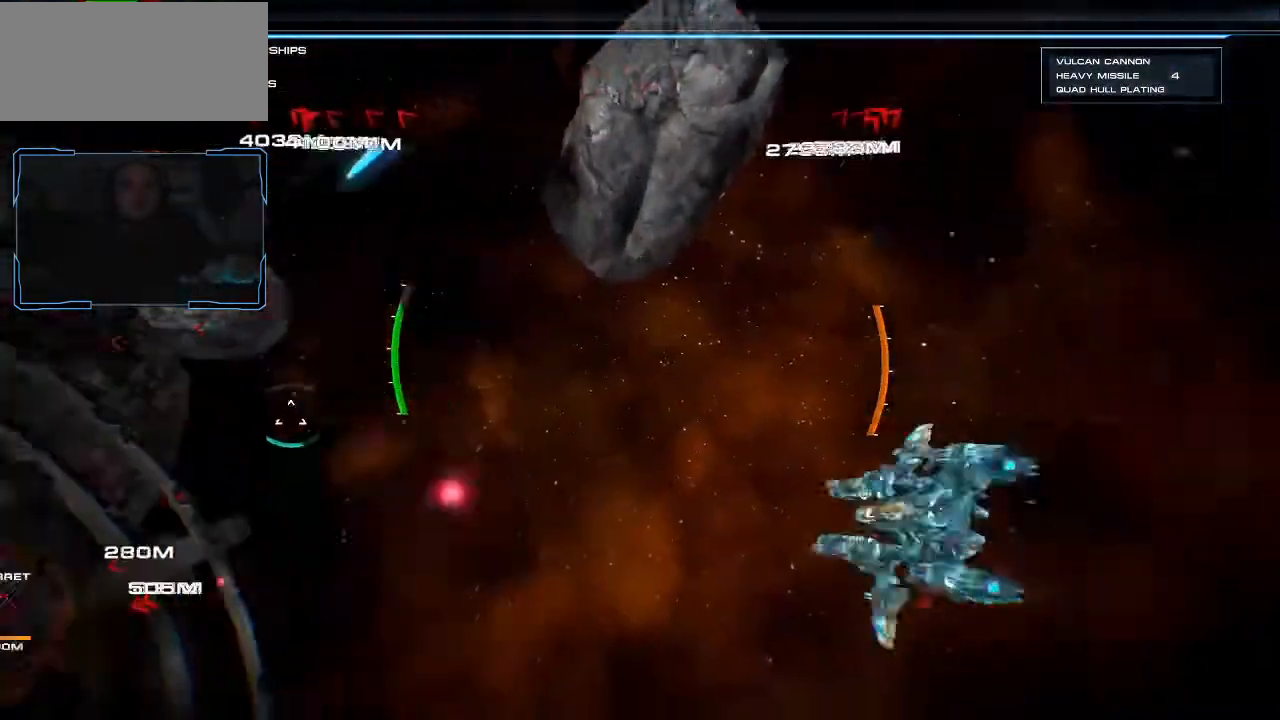
{"keys": ["d"], "mouse": ["left"], "events": [[500, "mouse_left", "down"]]}
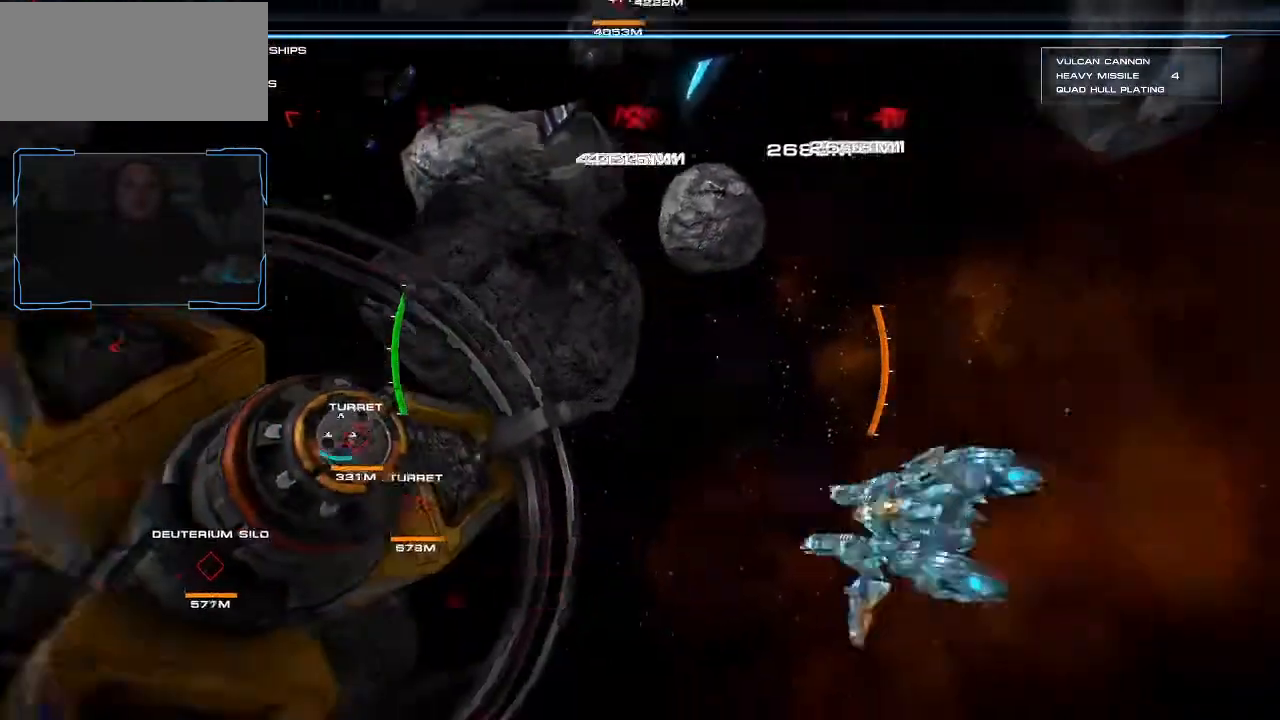
{"keys": ["d"], "mouse": ["left"], "events": []}
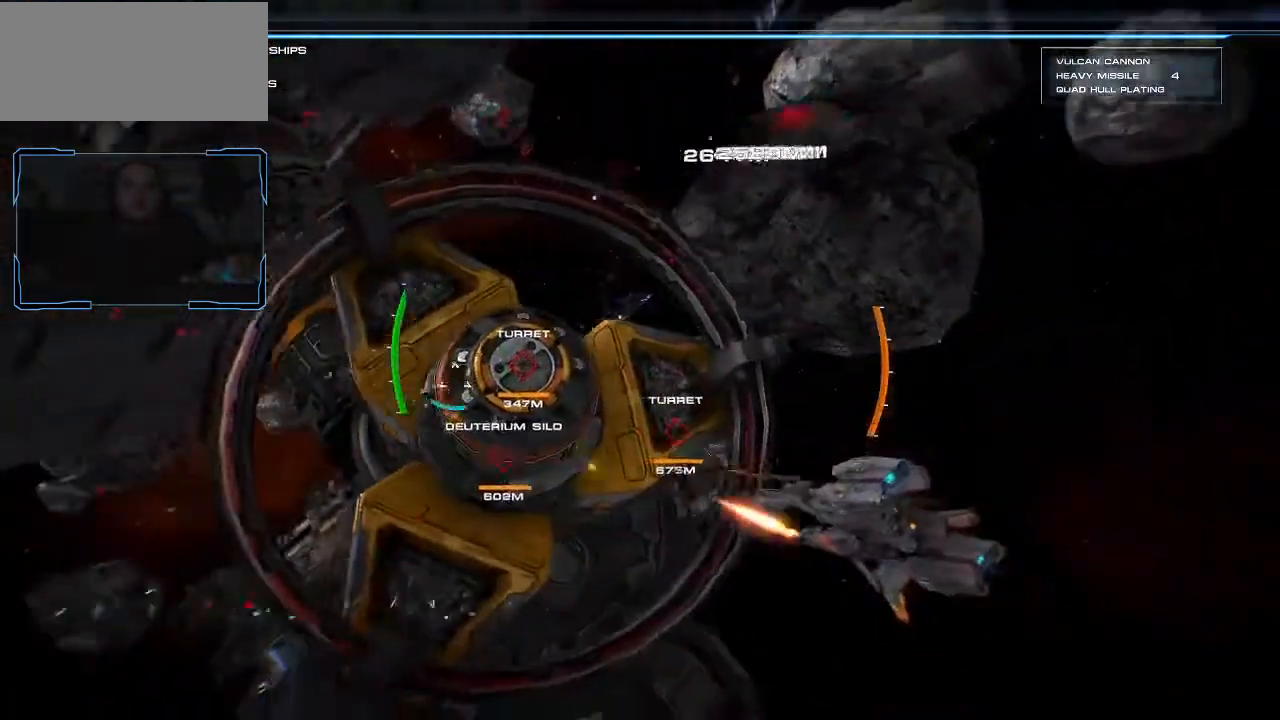
{"keys": ["d"], "mouse": [], "events": [[433, "mouse_left", "up"]]}
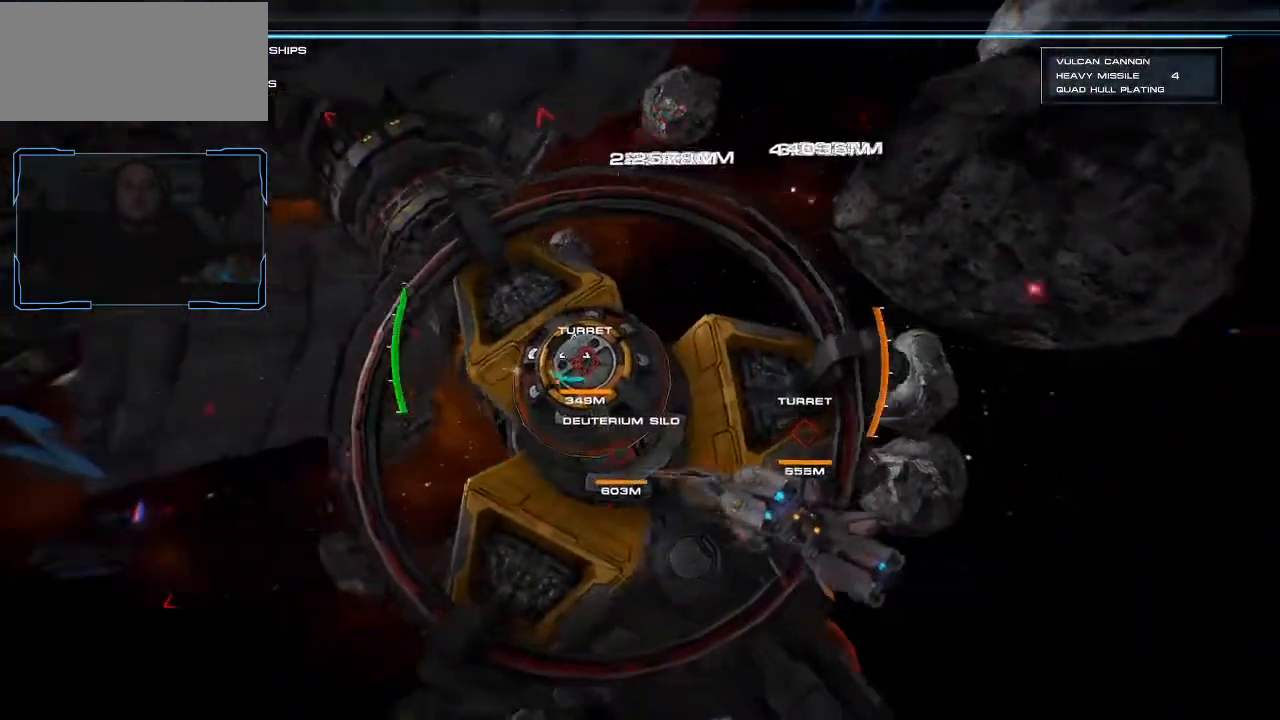
{"keys": ["d"], "mouse": ["left"], "events": [[67, "mouse_left", "down"]]}
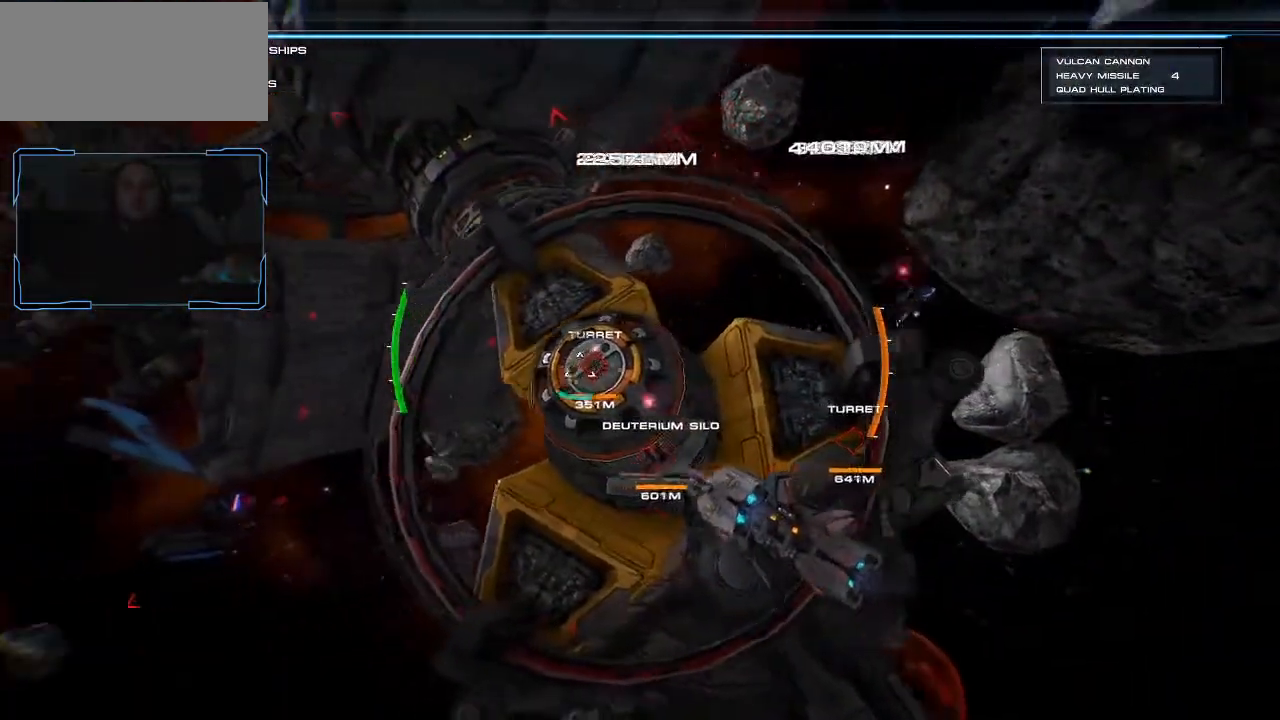
{"keys": ["d"], "mouse": ["left"], "events": []}
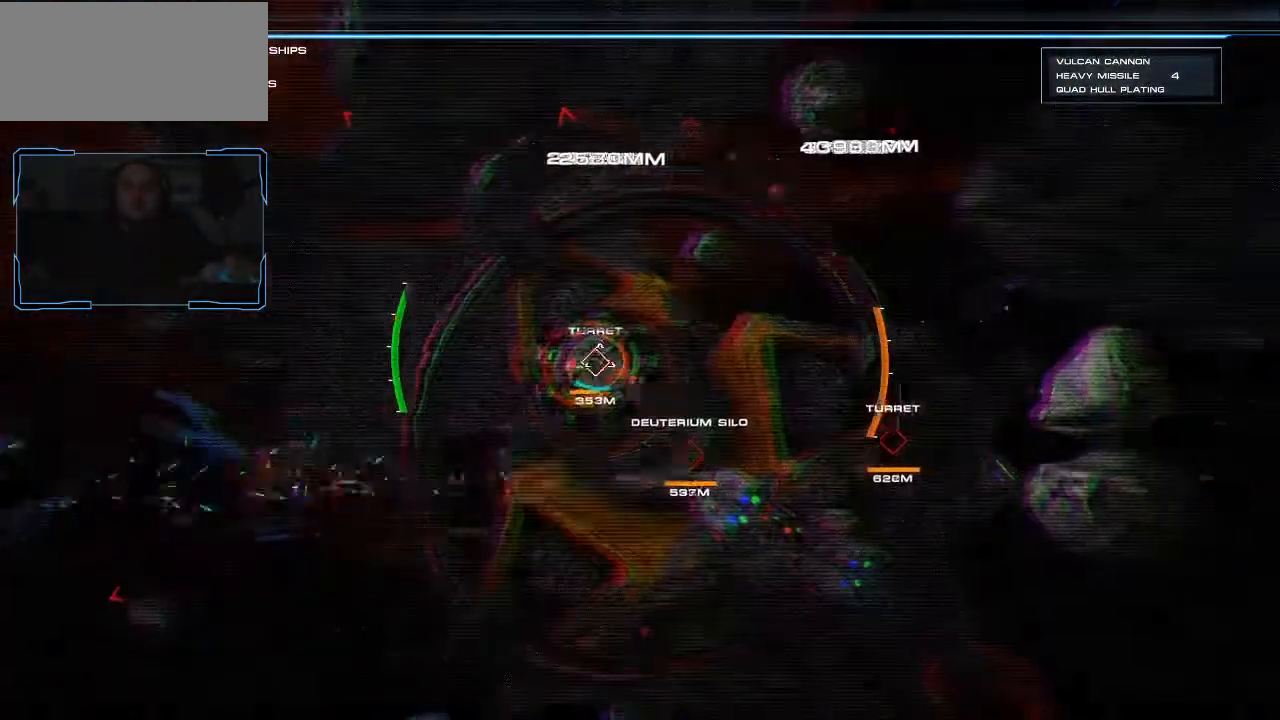
{"keys": ["d"], "mouse": ["left"], "events": []}
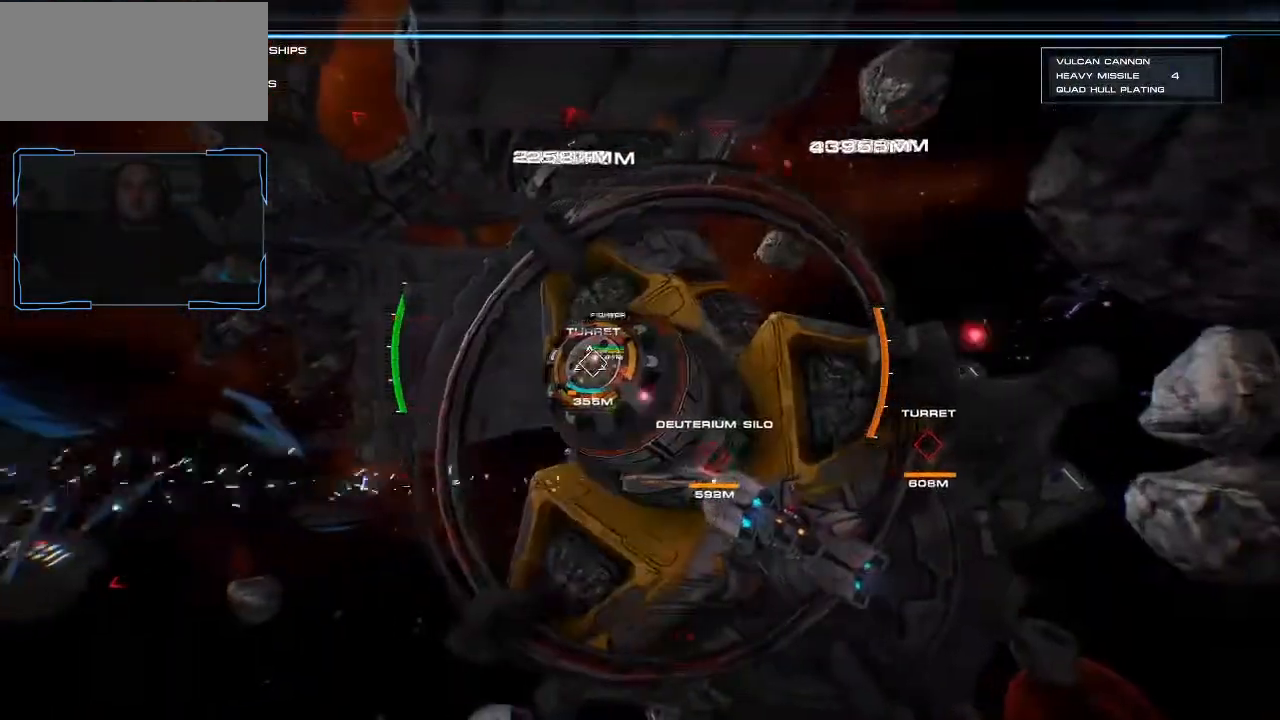
{"keys": ["d"], "mouse": [], "events": [[467, "mouse_left", "up"]]}
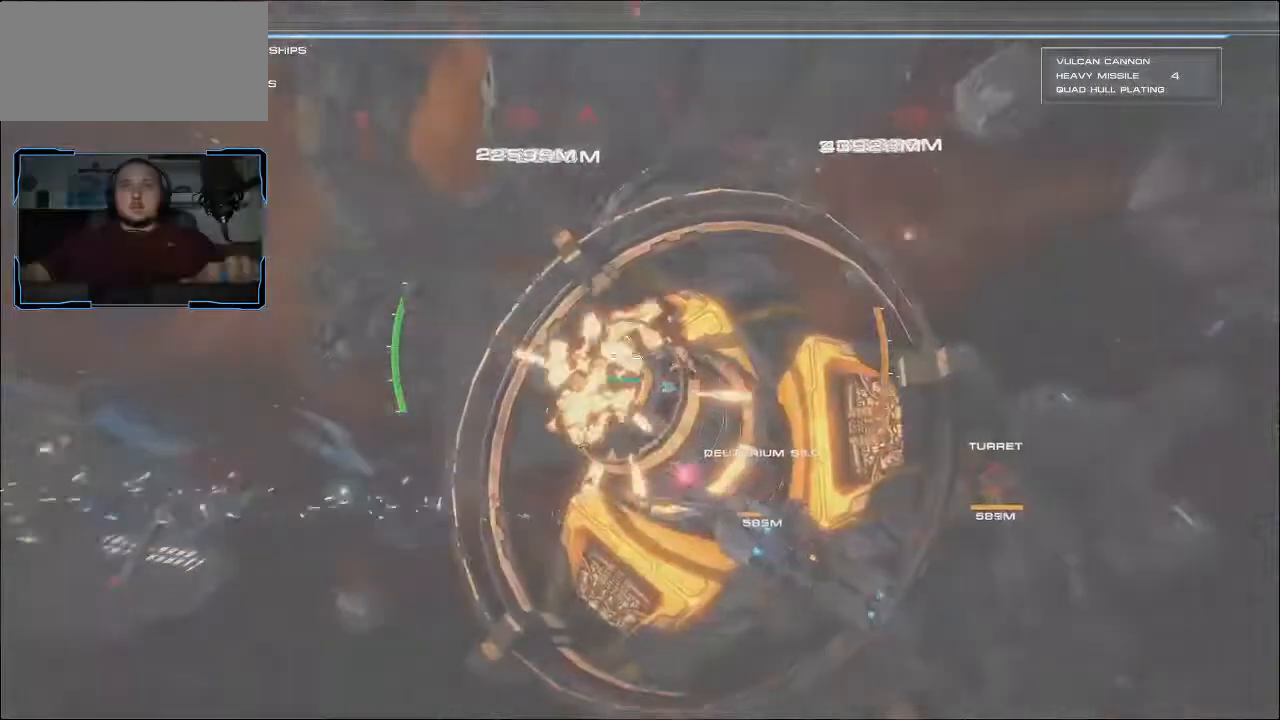
{"keys": ["d", "w"], "mouse": [], "events": [[67, "d", "up"], [167, "d", "down"], [233, "d", "up"], [300, "d", "down"], [433, "w", "down"]]}
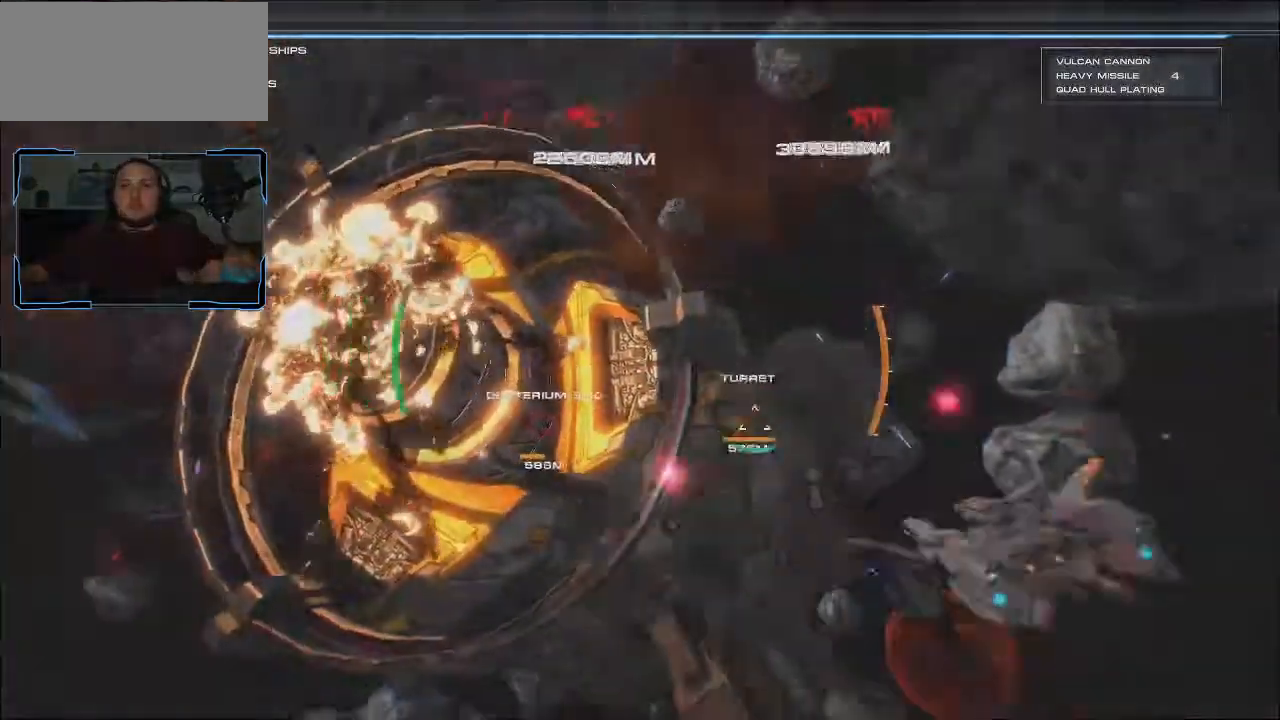
{"keys": ["d"], "mouse": ["left"], "events": [[400, "mouse_left", "down"], [433, "w", "up"]]}
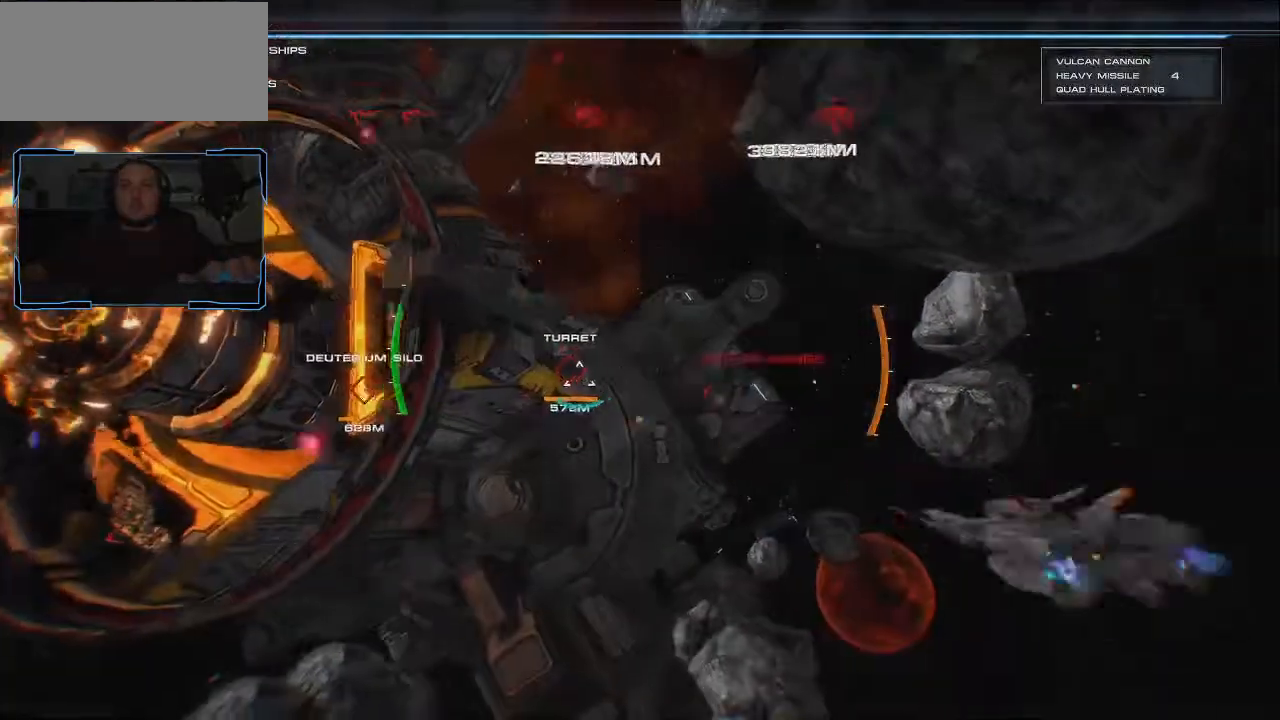
{"keys": ["d"], "mouse": ["left"], "events": []}
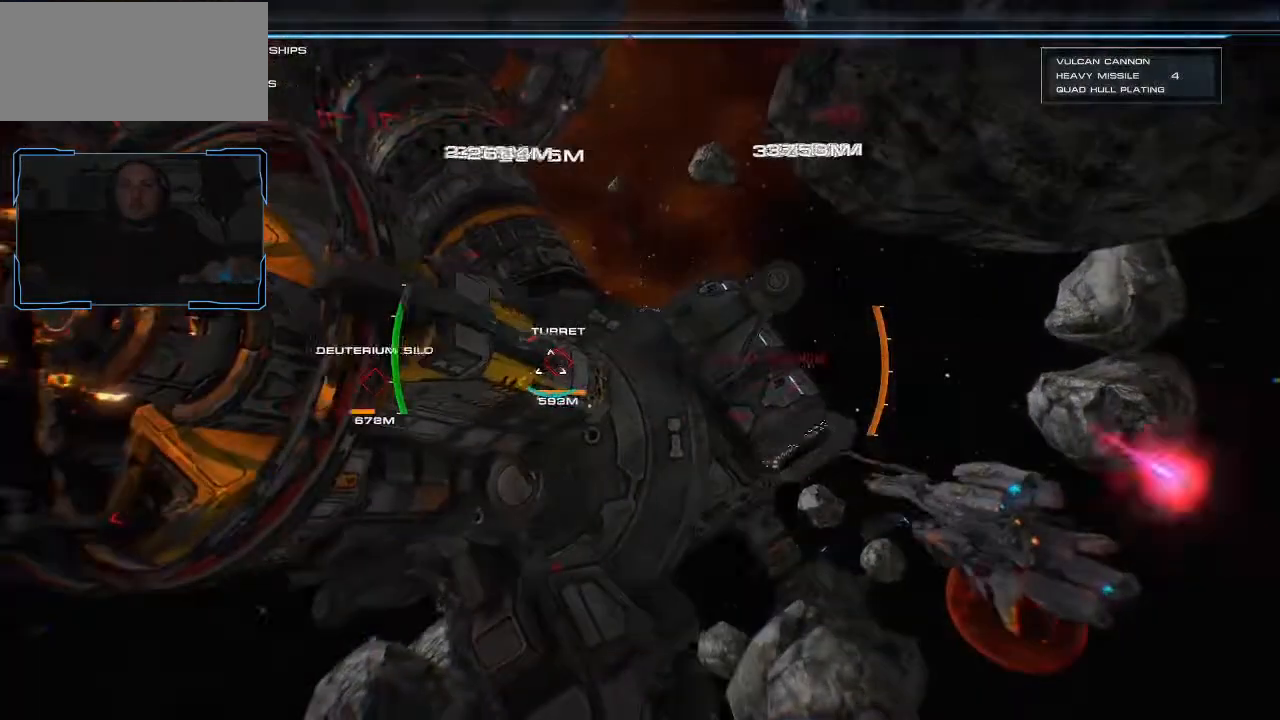
{"keys": ["d"], "mouse": ["left"], "events": []}
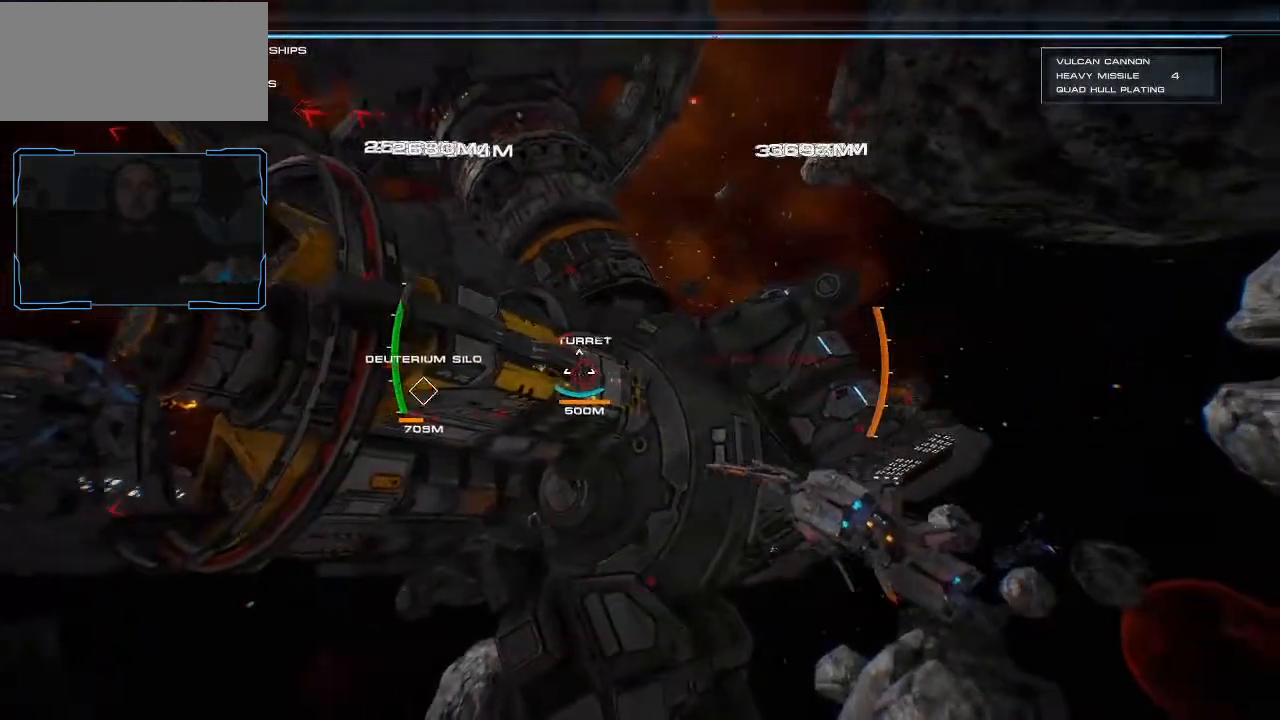
{"keys": ["d"], "mouse": ["left"], "events": []}
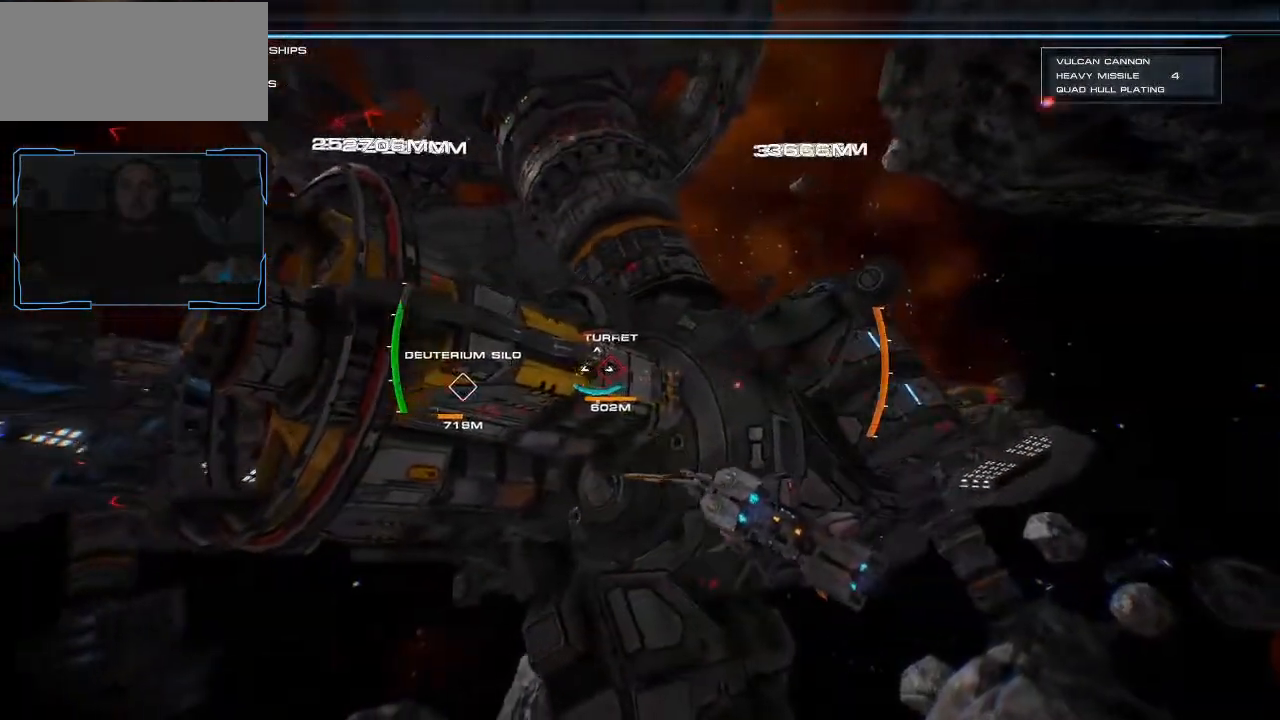
{"keys": ["d"], "mouse": ["wheel"], "events": [[167, "mouse_left", "up"], [467, "mouse_wheel", "down"]]}